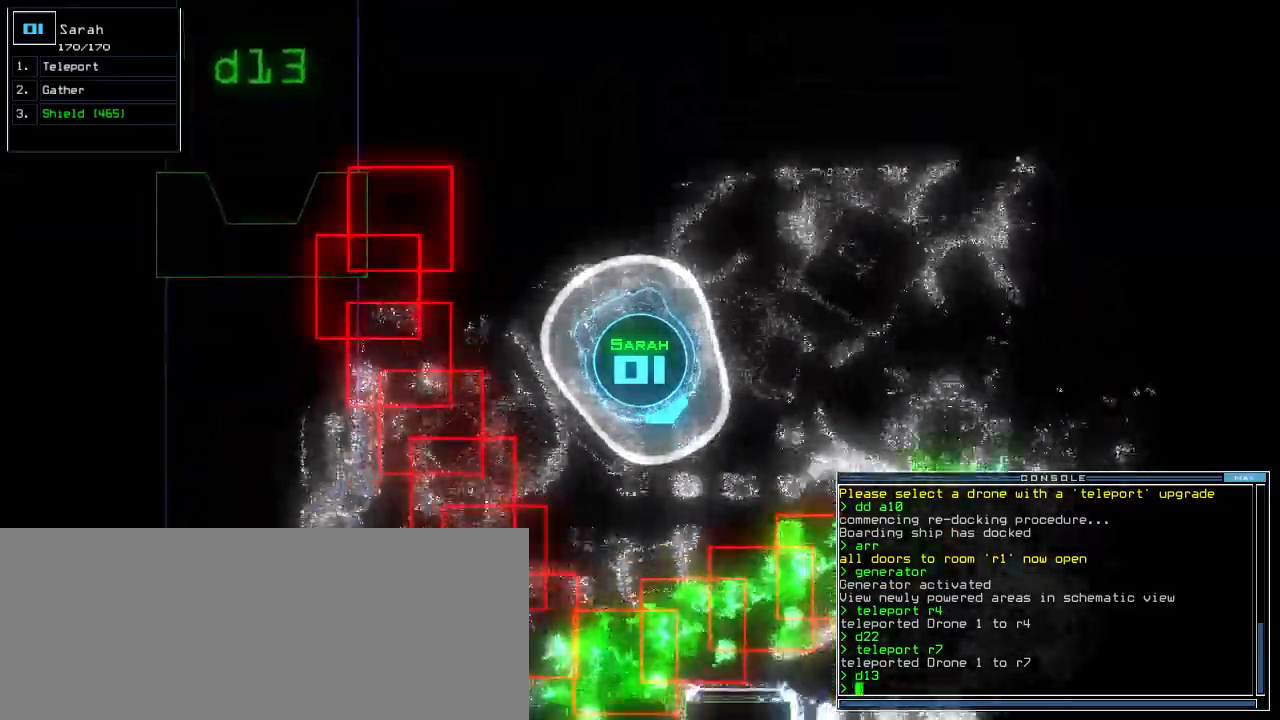
Gameplay with keyboard; each line is a JSON object with the keys held at the frame after it. "events" lists presses ("down") and releases ("up") of ".", "0", "1", "2", "3", "4", "5", "6", "7", "8", "9", "a", "b", "backspace", "c", "caps_lock", "comma", "ctrl_l", "ctrl_r", "d", "down", "e", "equals", "escape", "f", "f8", "g", "h", "i", "j", "k", "l", "left", "m", "minus", "n", "o", "p", "q", "quote", "r", "return", "right", "s", "semicolon", "shift_l", "shift_r", "space", "t", "tab", "tilde", "u", "up", "v", "w", "x", "y" and "z" between this image and that frame as [ms after this image, input, new state], when the widget could be followed in between. No other keys are recorded. Mouse input is not recorded.
{"keys": ["left", "up"], "events": []}
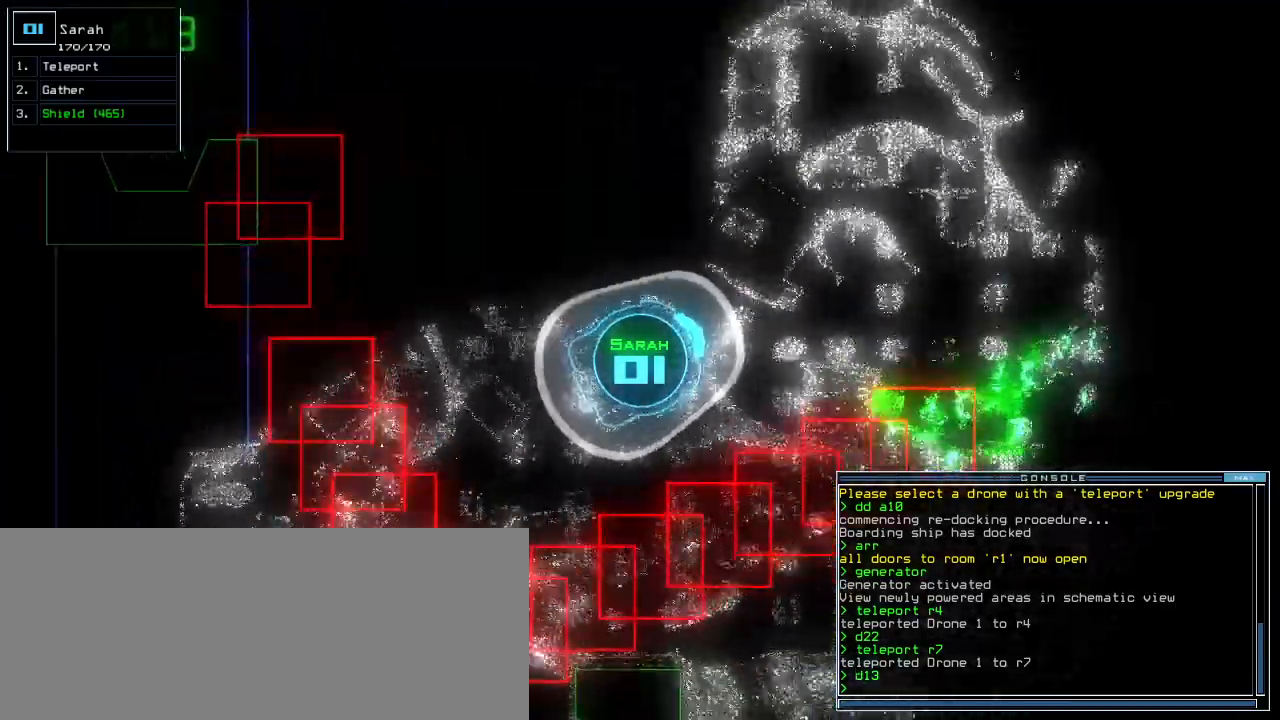
{"keys": ["up"]}
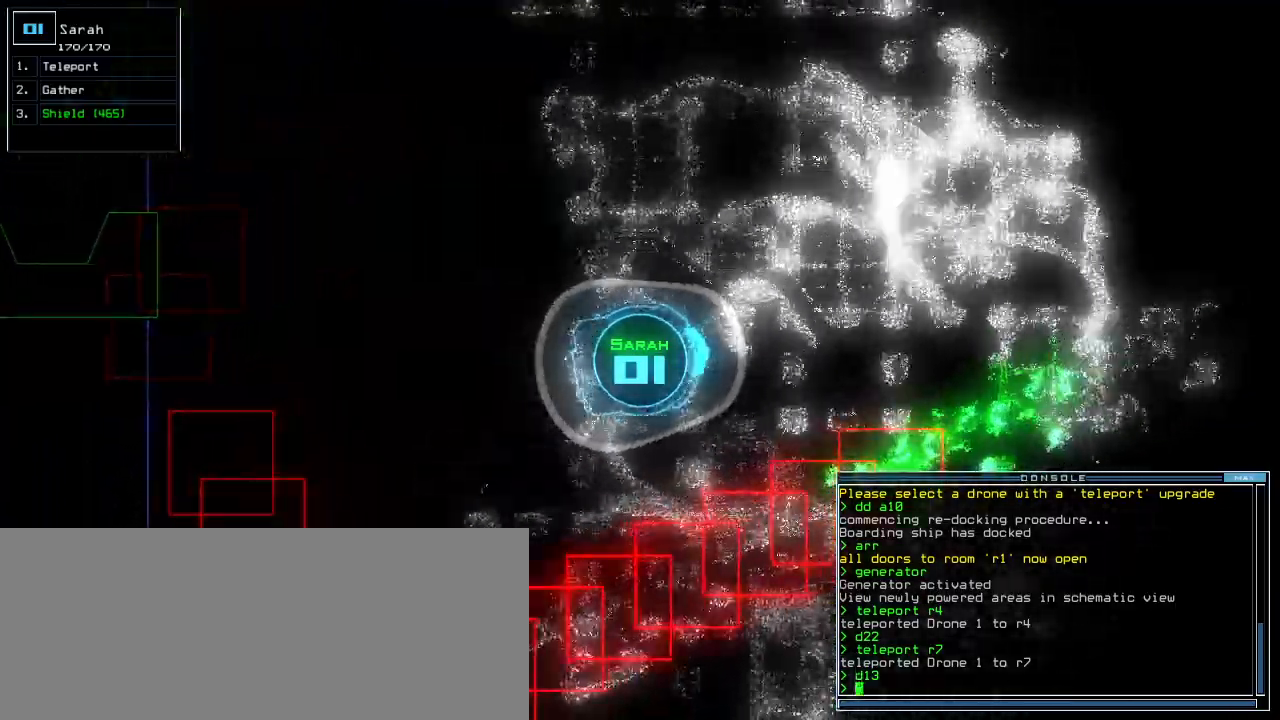
{"keys": ["left", "up"], "events": [[20, "left", "down"]]}
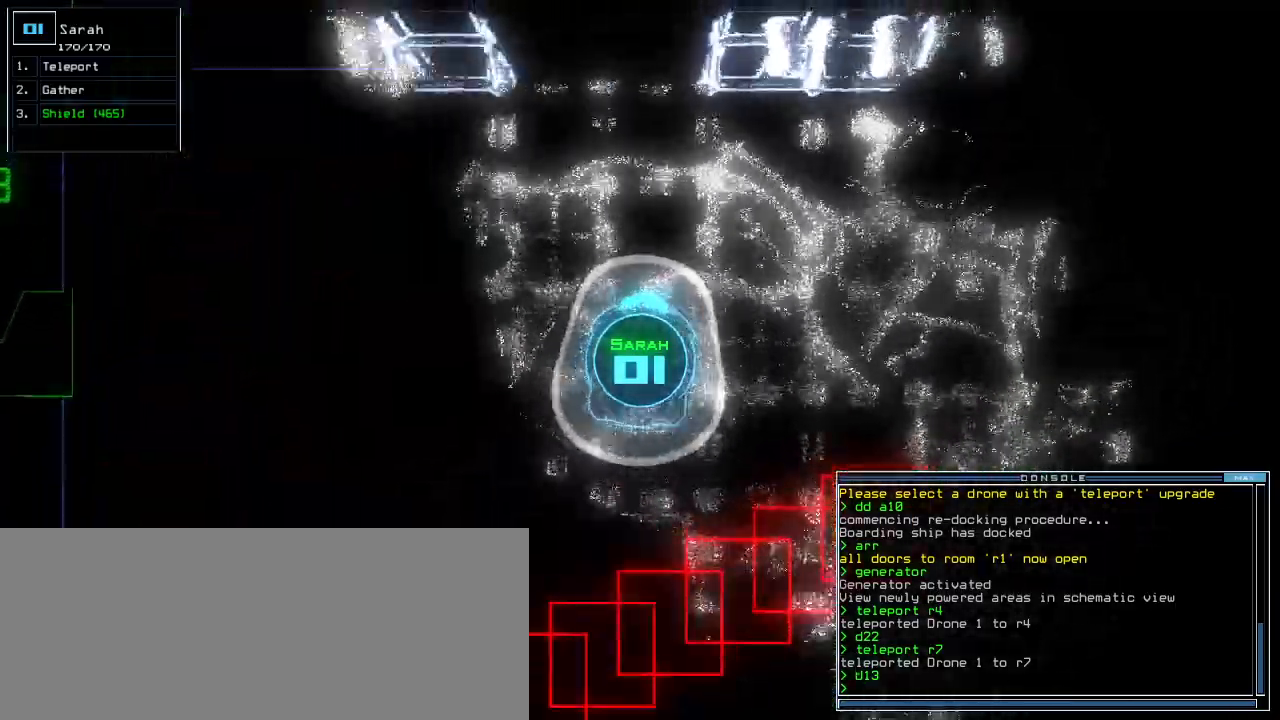
{"keys": ["right", "up"], "events": [[100, "right", "down"], [120, "left", "up"]]}
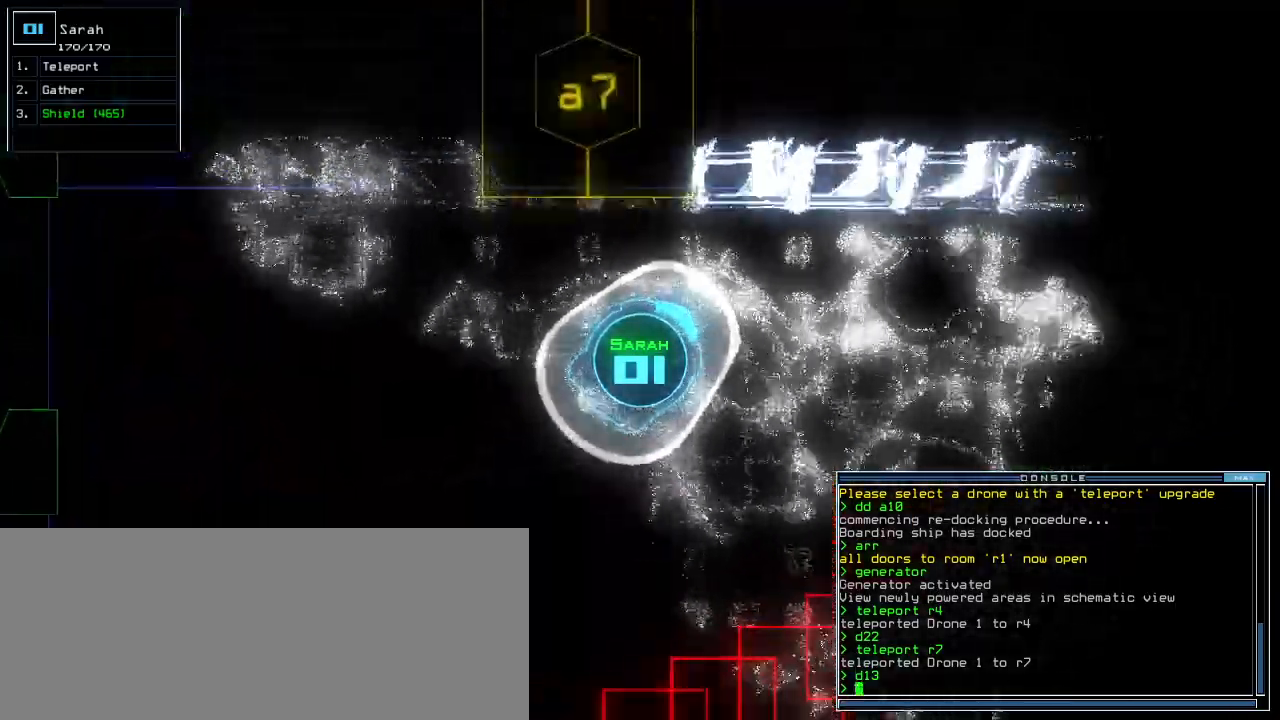
{"keys": ["up"], "events": [[40, "right", "up"], [140, "right", "down"], [360, "right", "up"]]}
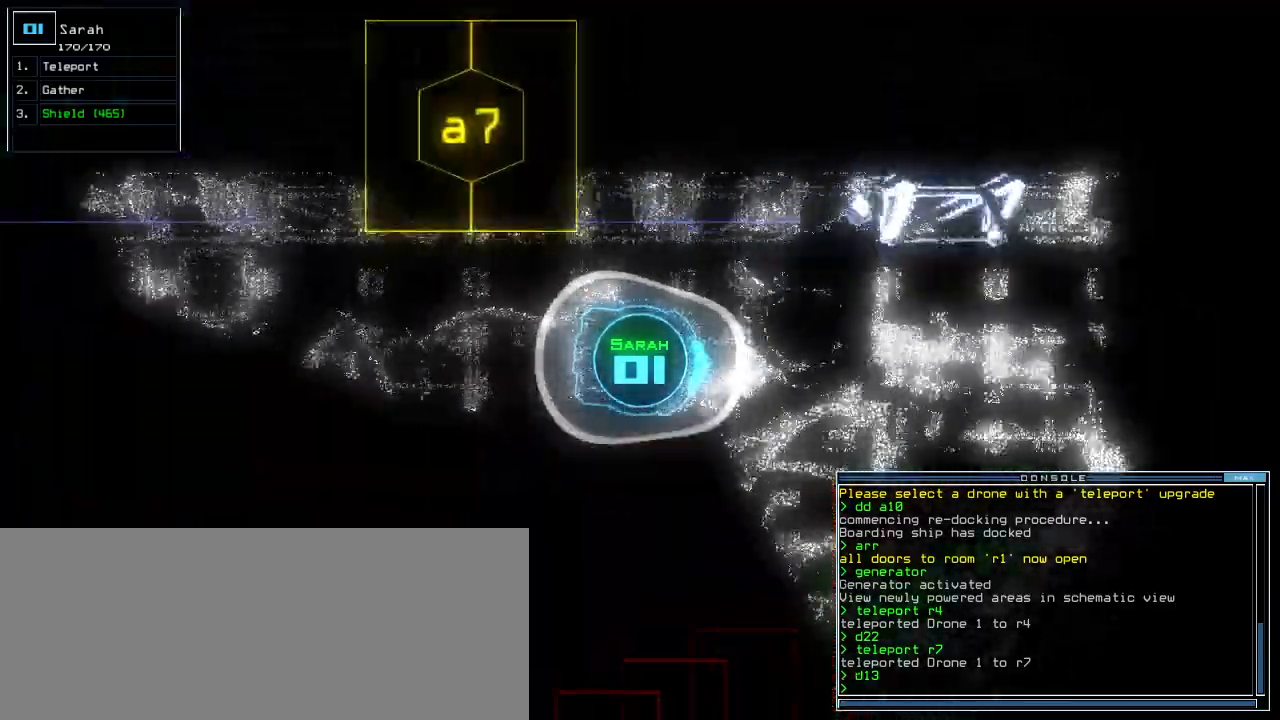
{"keys": ["up"], "events": [[380, "left", "down"], [480, "left", "up"]]}
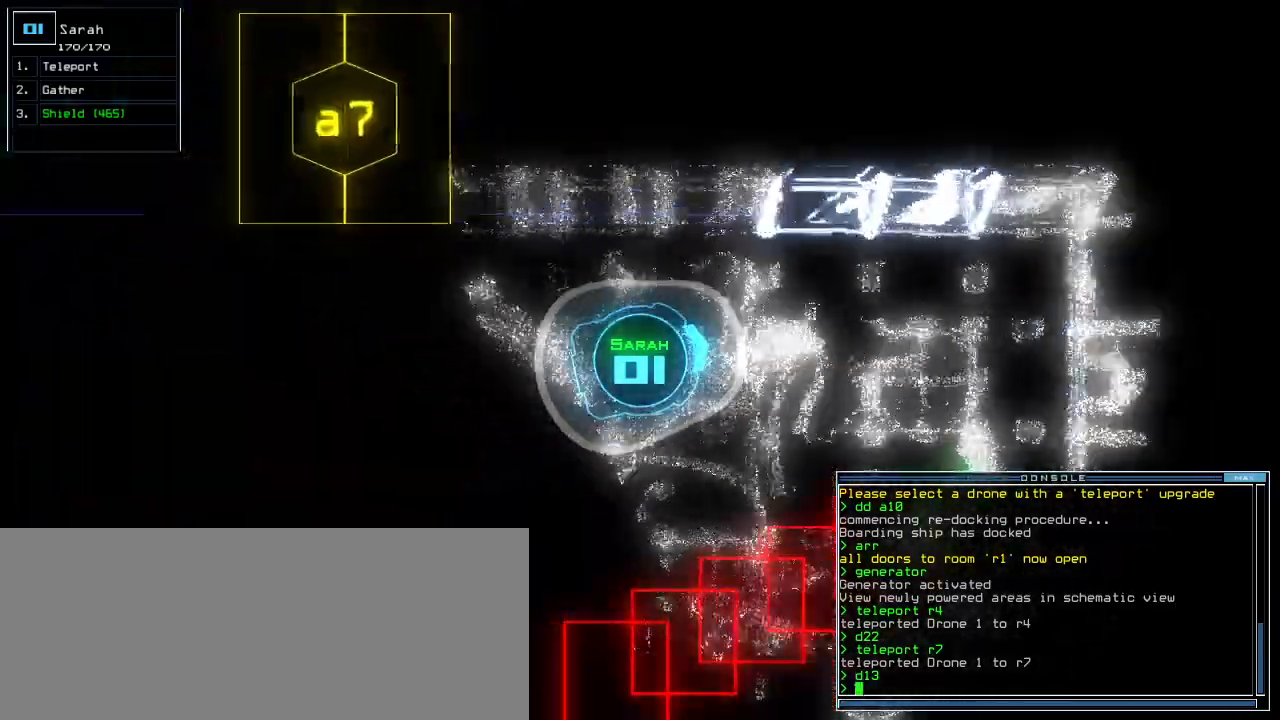
{"keys": ["up"], "events": [[280, "right", "down"], [340, "right", "up"]]}
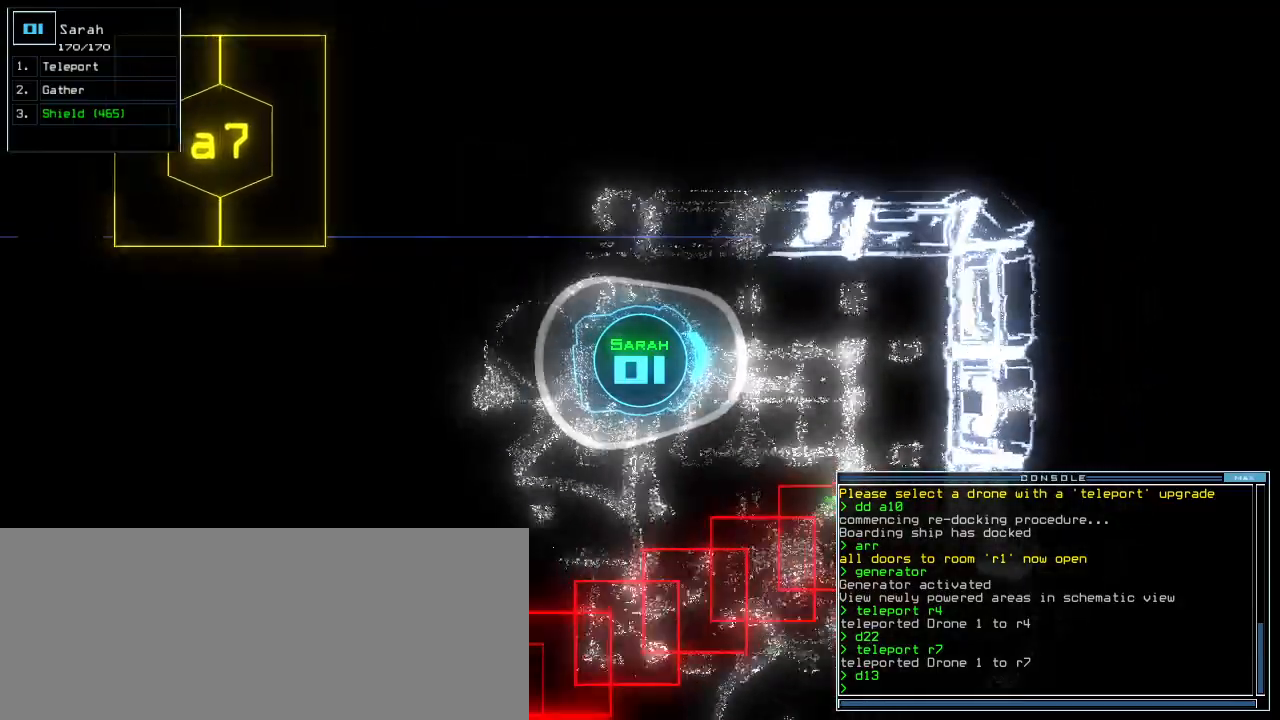
{"keys": ["right", "up"], "events": [[500, "right", "down"]]}
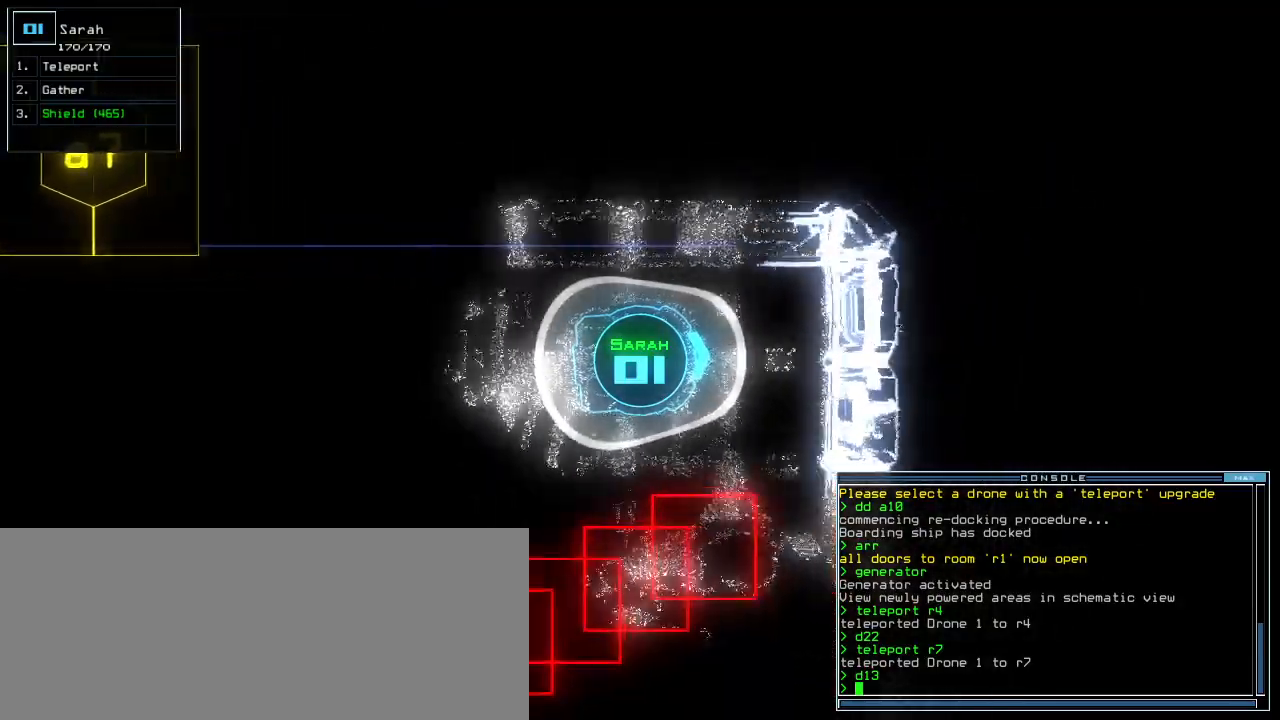
{"keys": [], "events": [[40, "up", "up"], [400, "right", "up"]]}
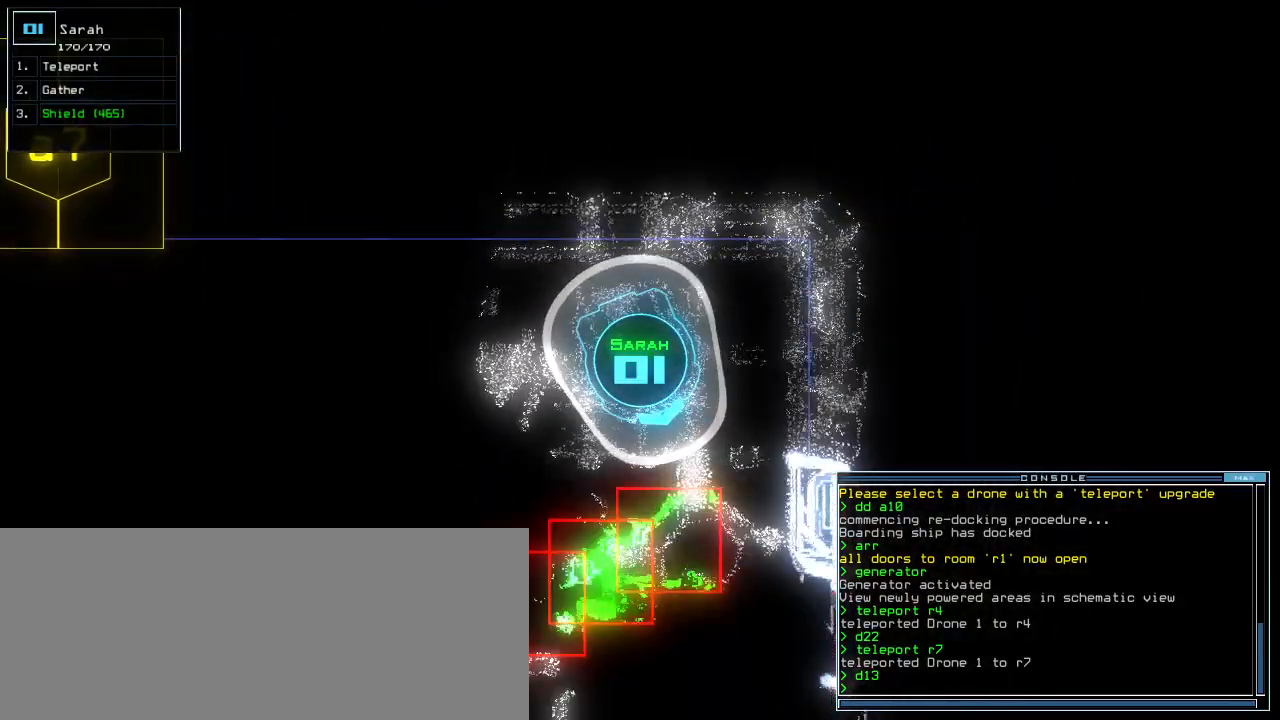
{"keys": [], "events": []}
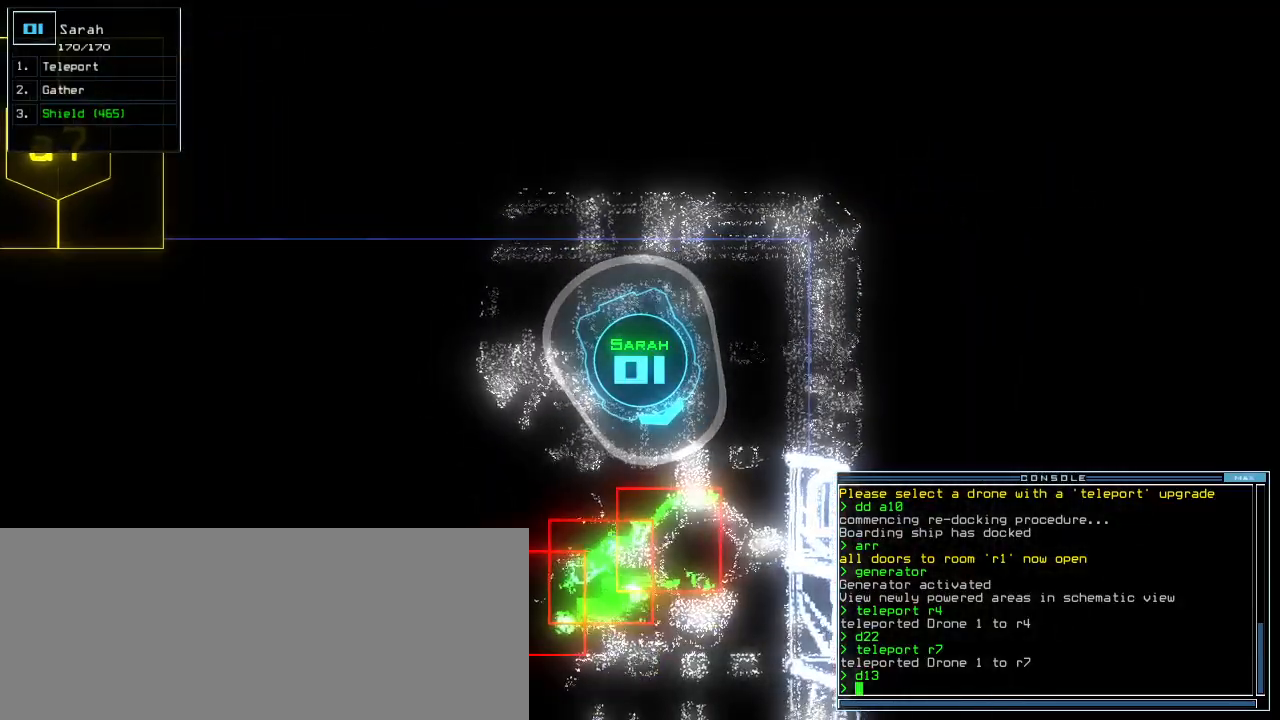
{"keys": [], "events": []}
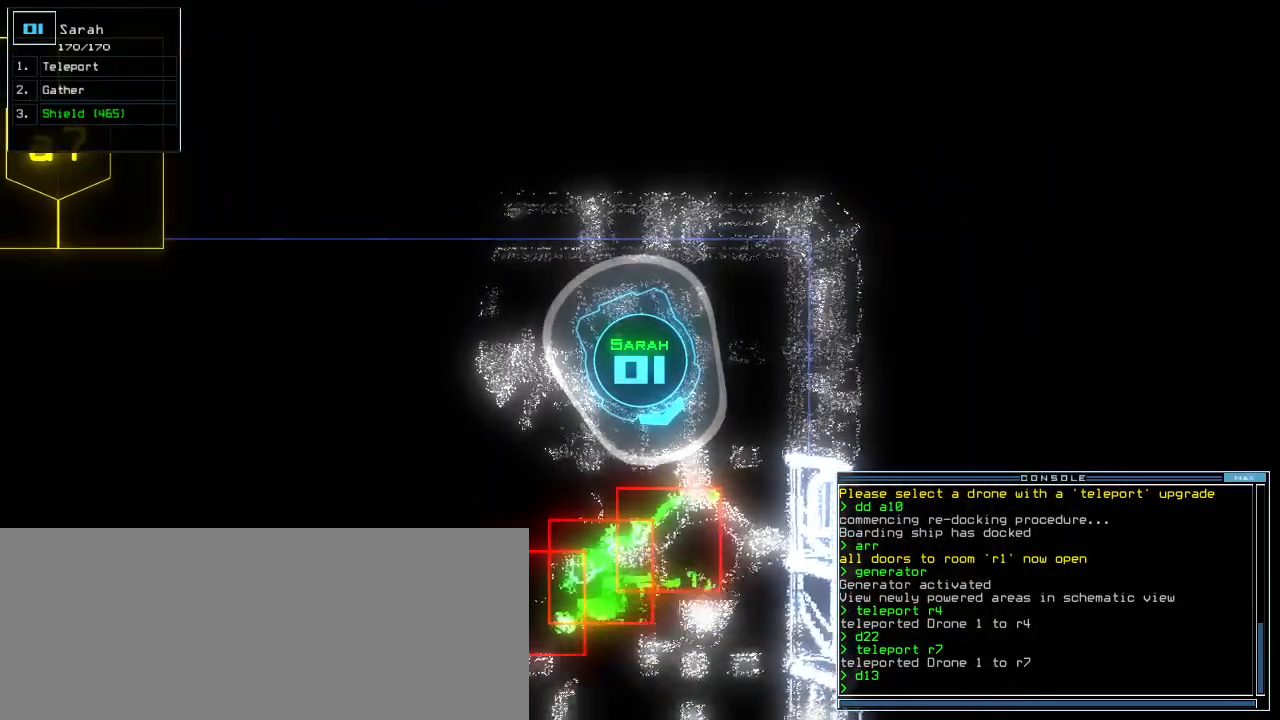
{"keys": ["left", "up"], "events": [[180, "left", "down"], [420, "up", "down"]]}
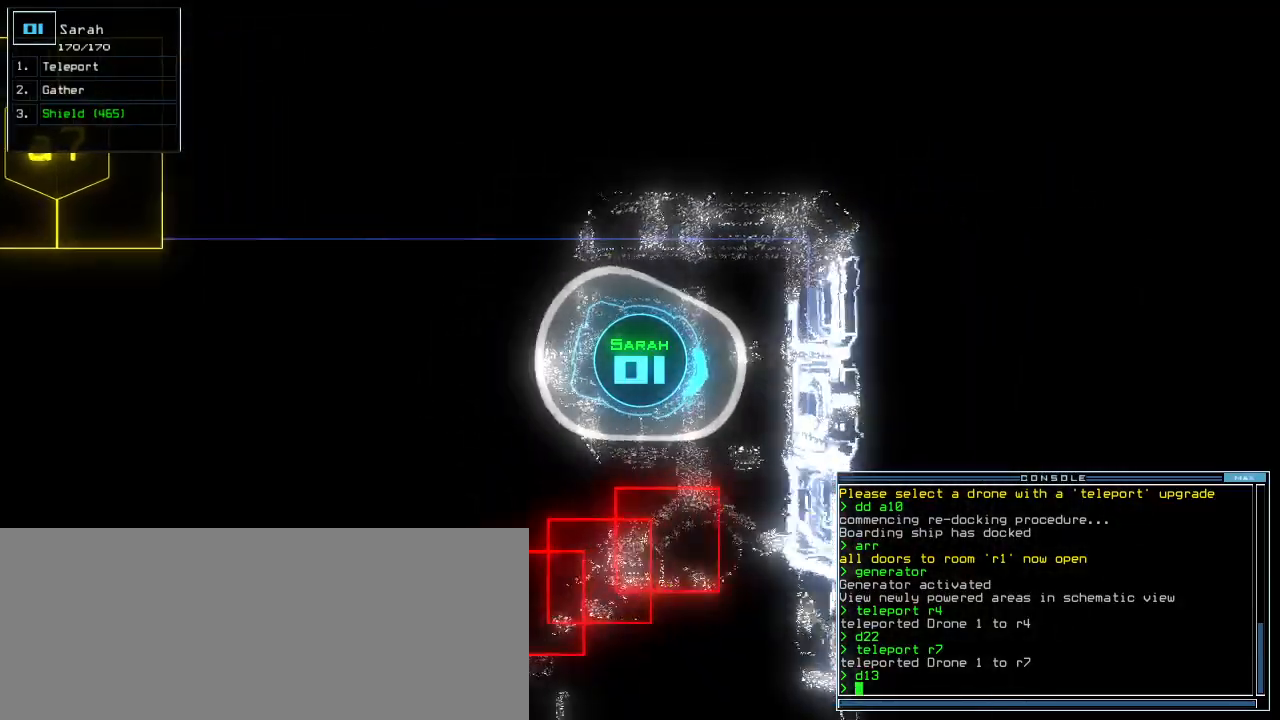
{"keys": ["right"], "events": [[20, "left", "up"], [220, "right", "down"], [320, "up", "up"]]}